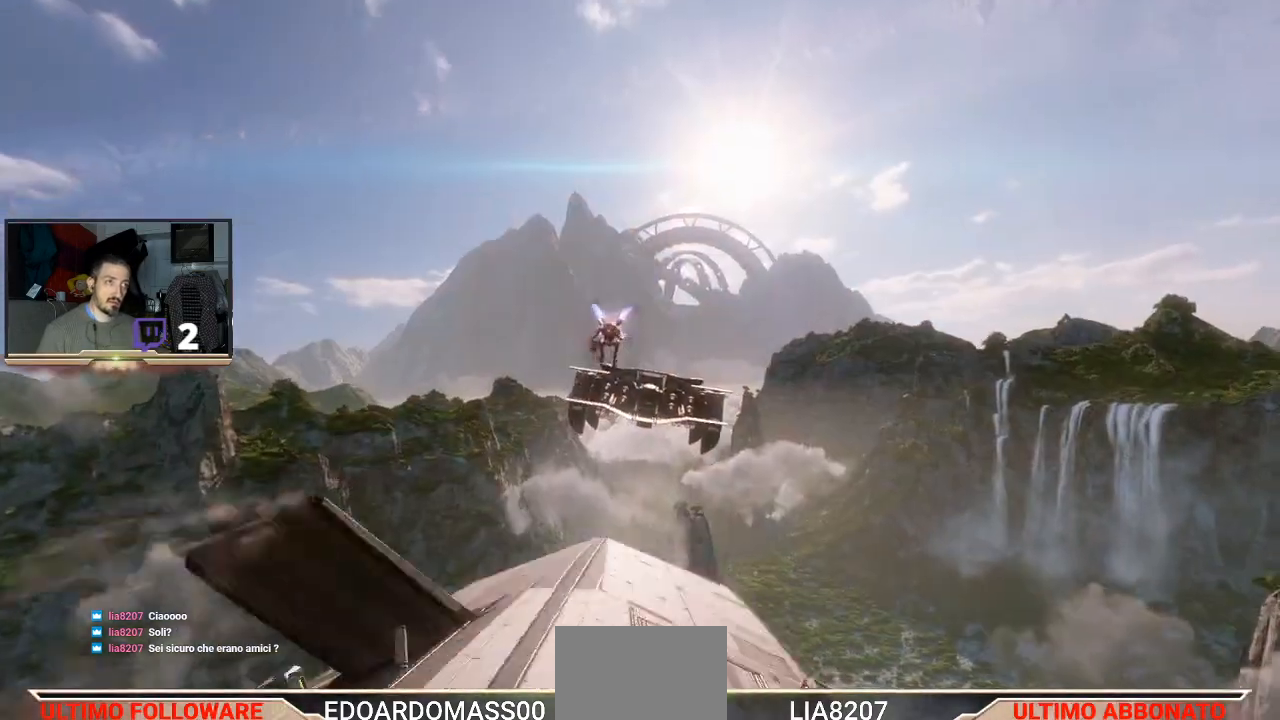
Gameplay with a controller (PlayStation layout); each line is a JSON object with the inputs held at the frame after it. "events" lists button and stick changes between this image and that frame as [ms after this image, input, new state], when the widget could be followed in between.
{"buttons": [], "left_stick": "up", "right_stick": "center", "events": [[300, "left_stick", "up"]]}
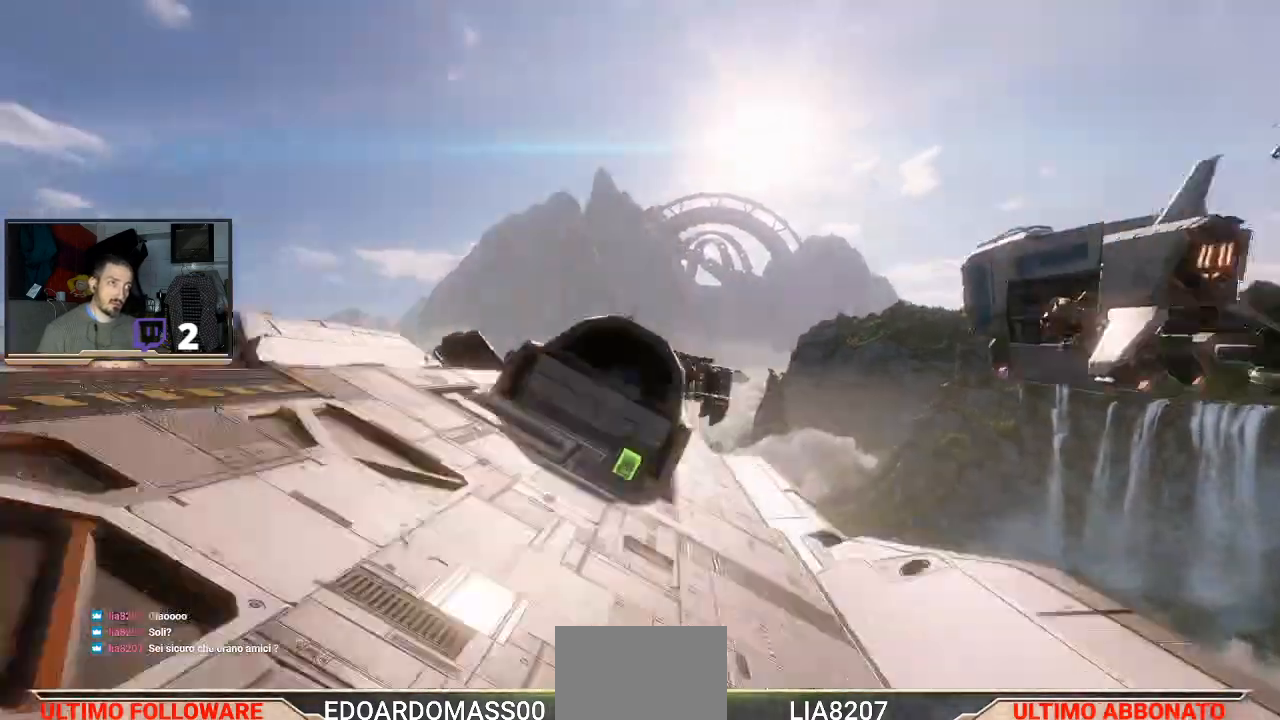
{"buttons": [], "left_stick": "up", "right_stick": "center", "events": []}
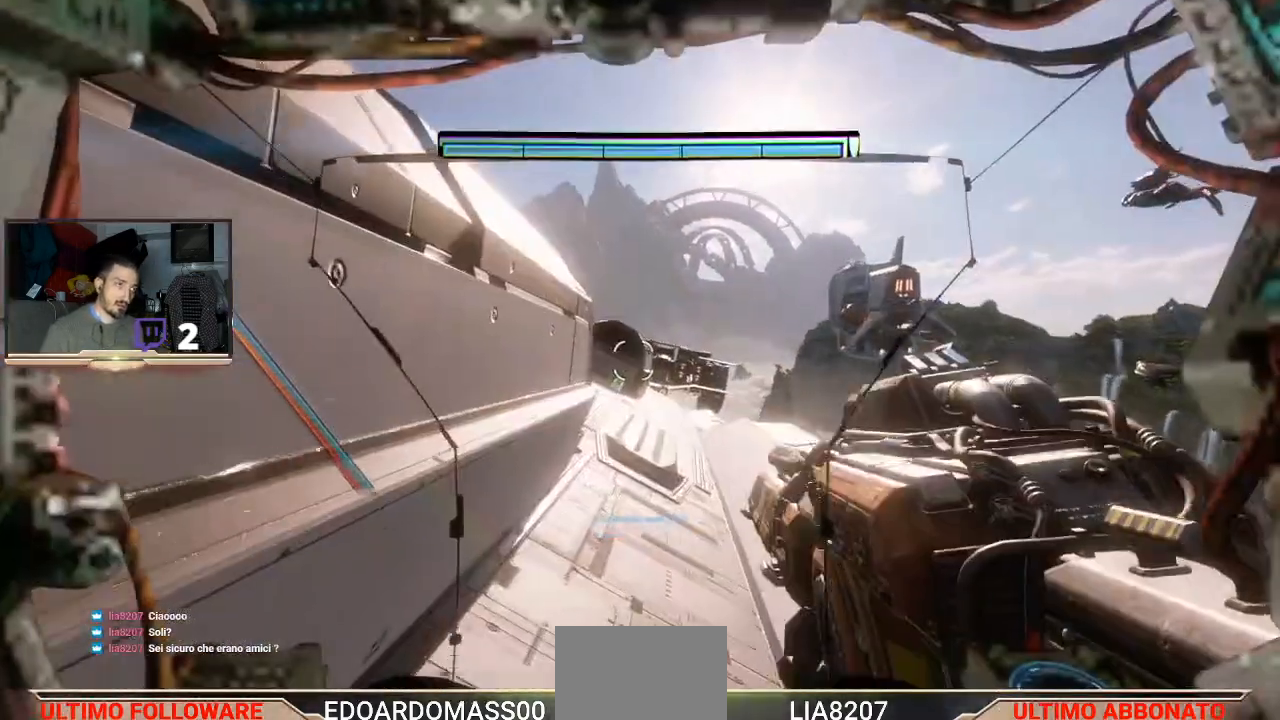
{"buttons": ["L3"], "left_stick": "up", "right_stick": "center", "events": [[33, "L3", "down"]]}
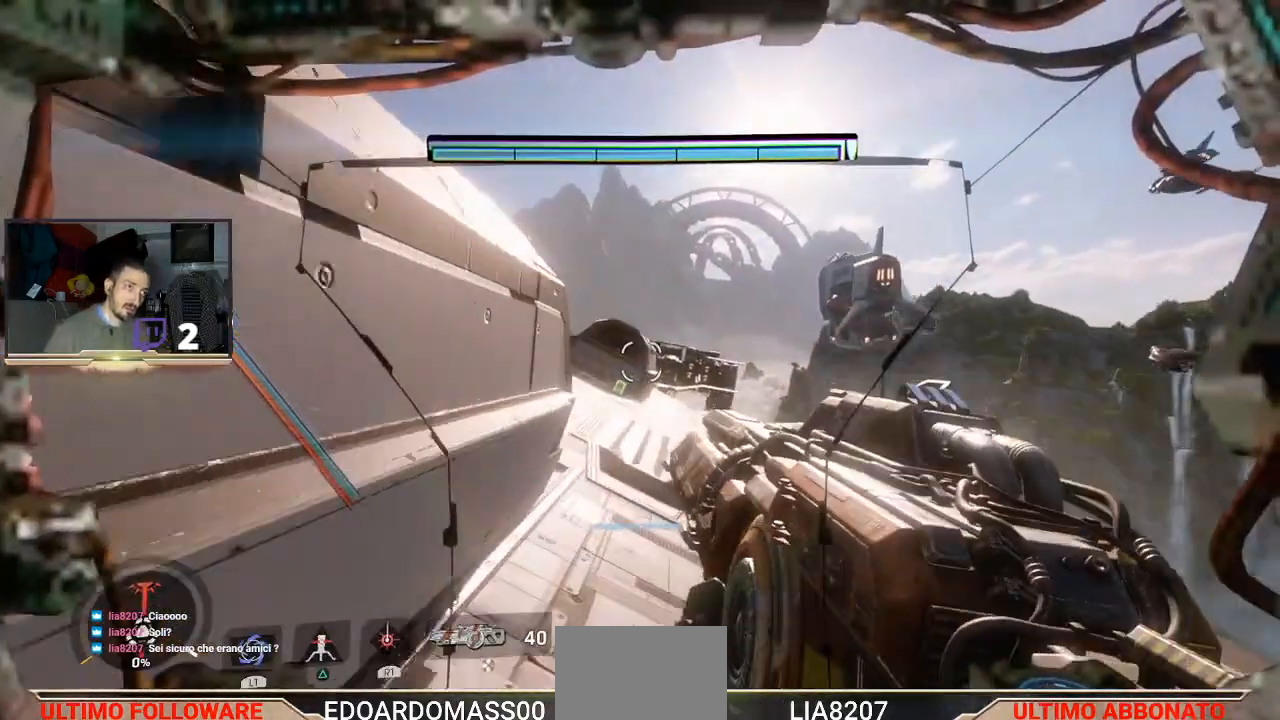
{"buttons": [], "left_stick": "up", "right_stick": "center", "events": [[367, "L3", "up"]]}
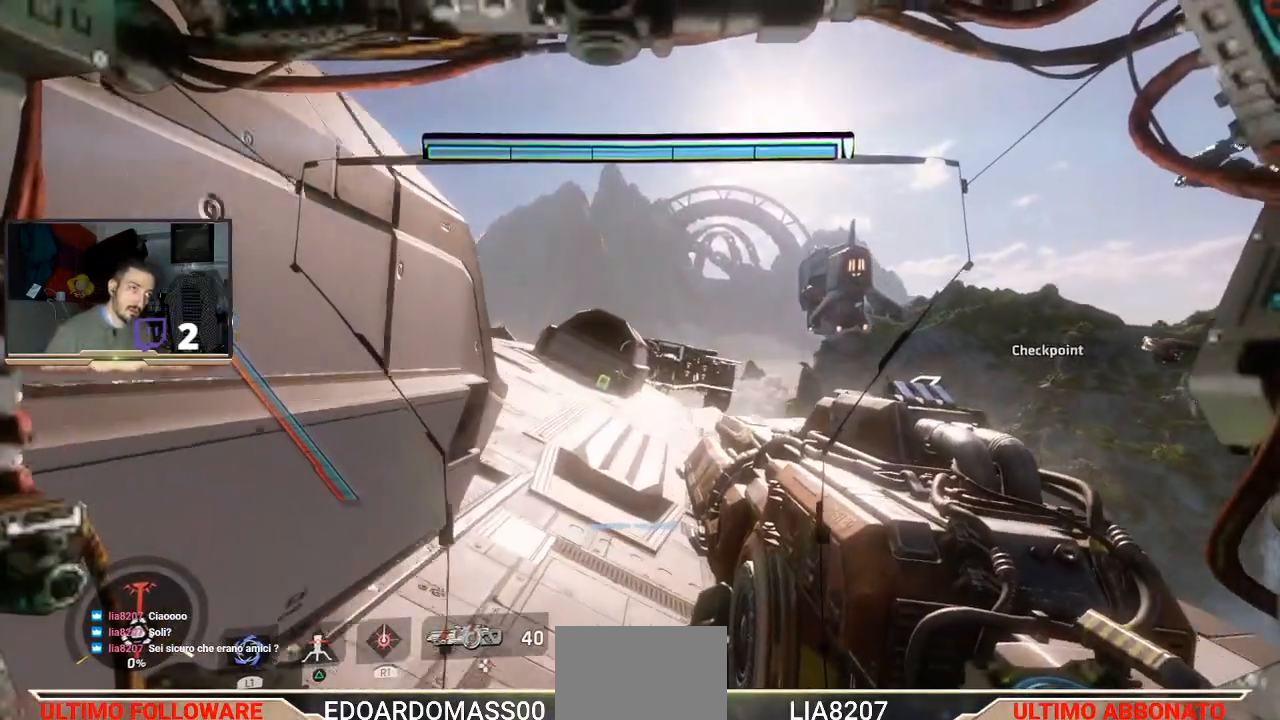
{"buttons": [], "left_stick": "up", "right_stick": "center", "events": []}
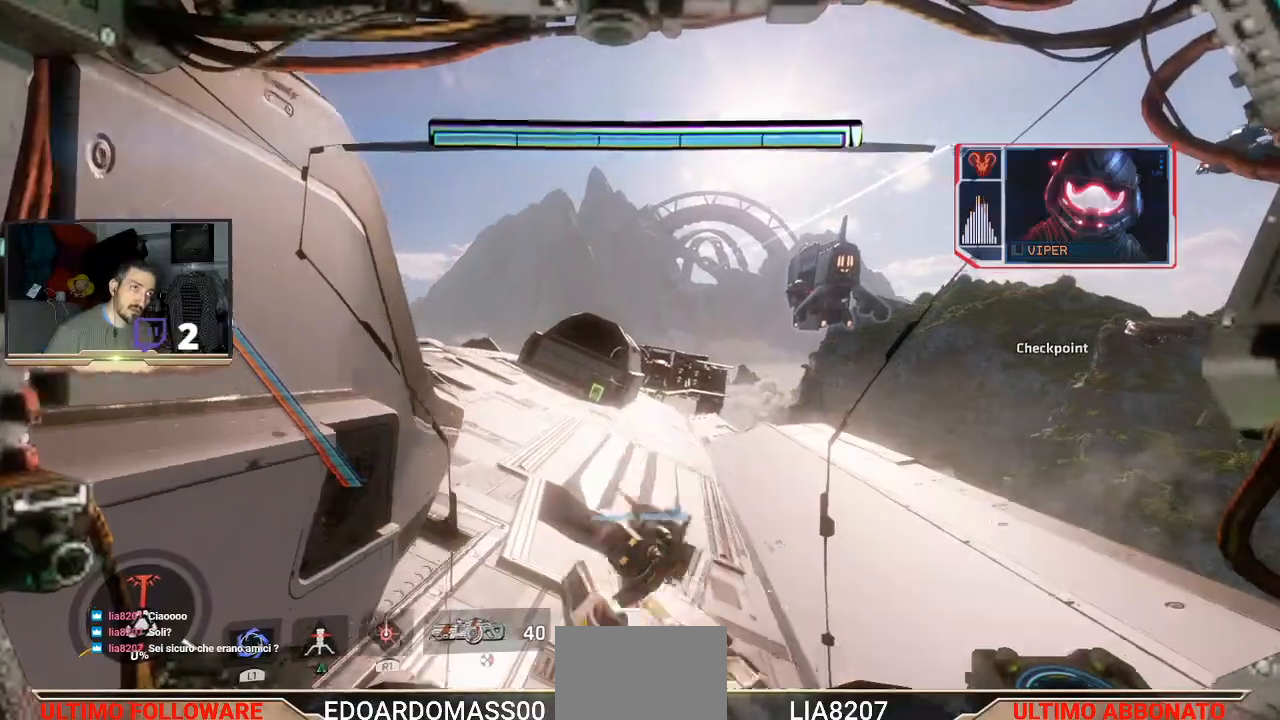
{"buttons": [], "left_stick": "up-right", "right_stick": "center", "events": [[67, "right_stick", "up"], [233, "right_stick", "center"], [400, "left_stick", "up-right"]]}
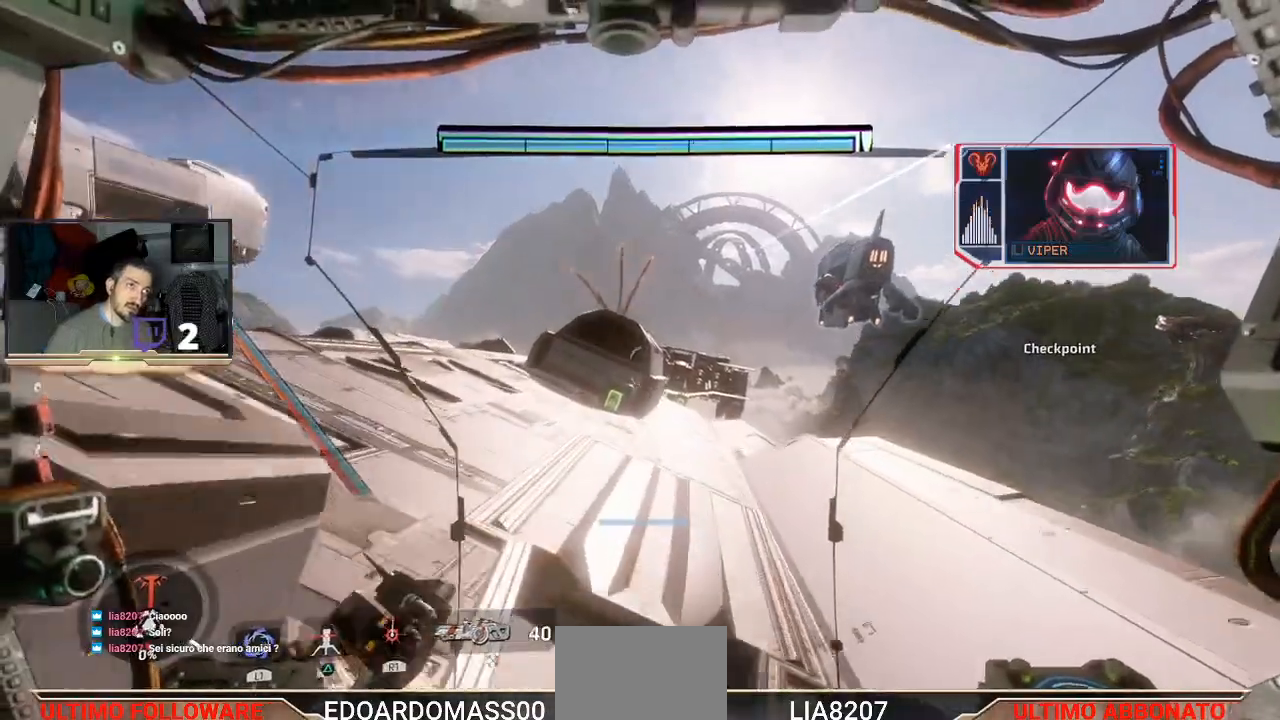
{"buttons": ["L3"], "left_stick": "up", "right_stick": "center", "events": [[67, "left_stick", "up"], [267, "L3", "down"]]}
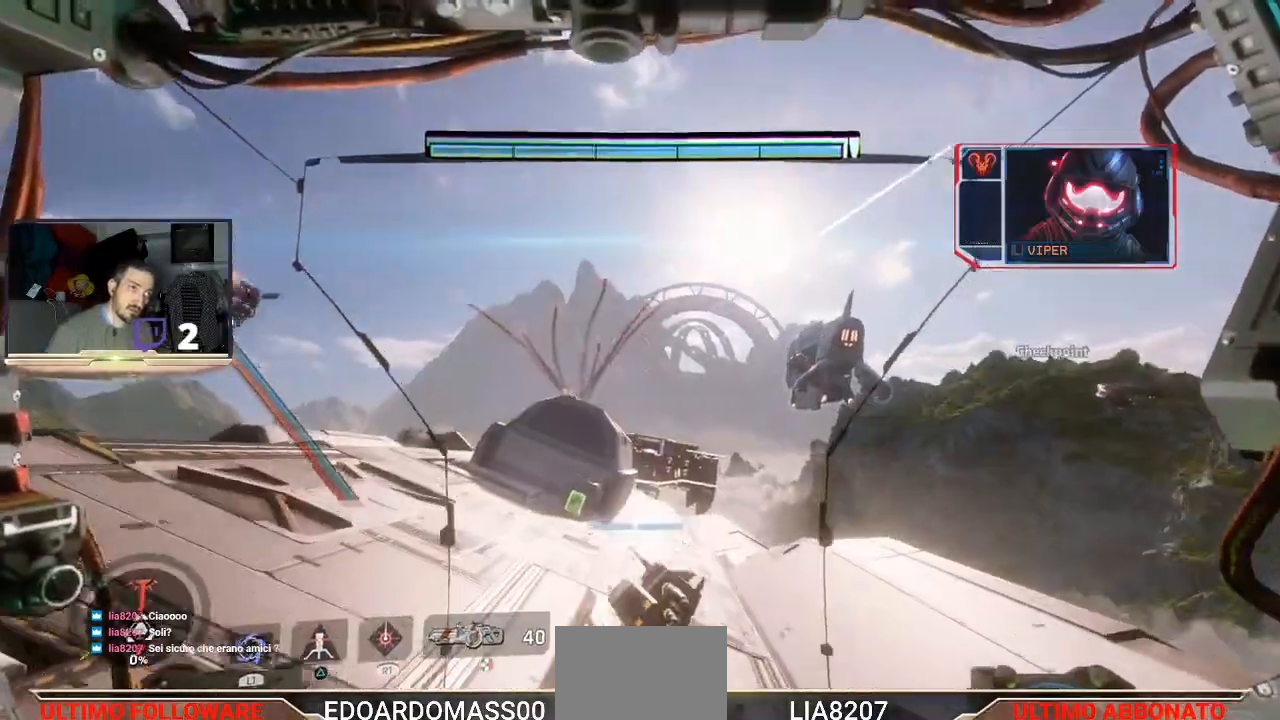
{"buttons": ["L1"], "left_stick": "up", "right_stick": "center", "events": [[167, "L3", "up"], [433, "L1", "down"]]}
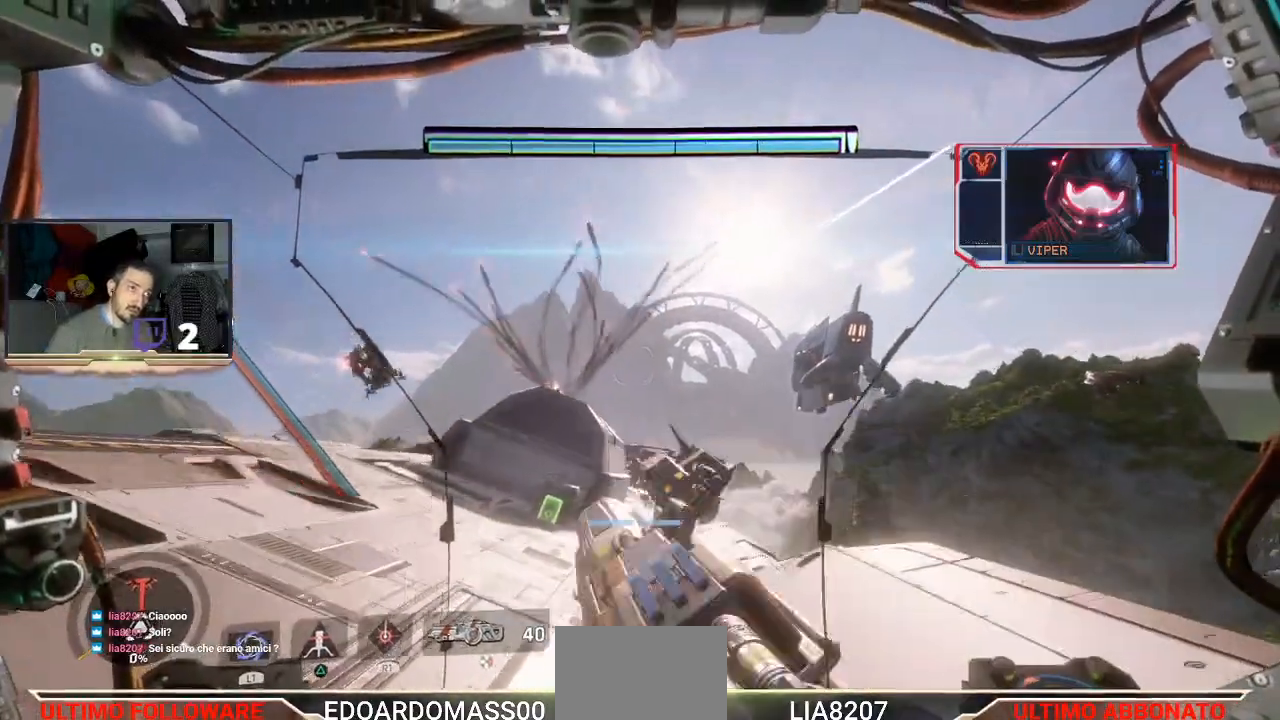
{"buttons": ["L1", "L3"], "left_stick": "up", "right_stick": "center", "events": [[33, "L3", "down"]]}
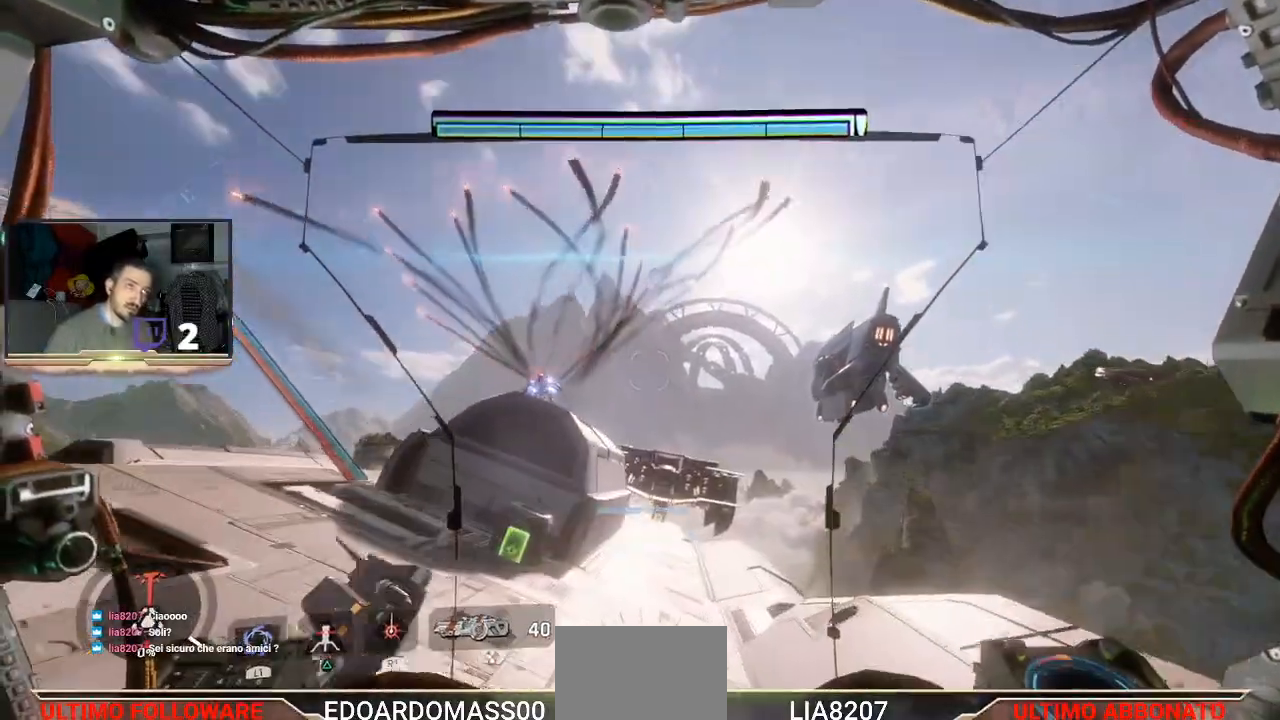
{"buttons": ["L1", "L3"], "left_stick": "up", "right_stick": "center", "events": []}
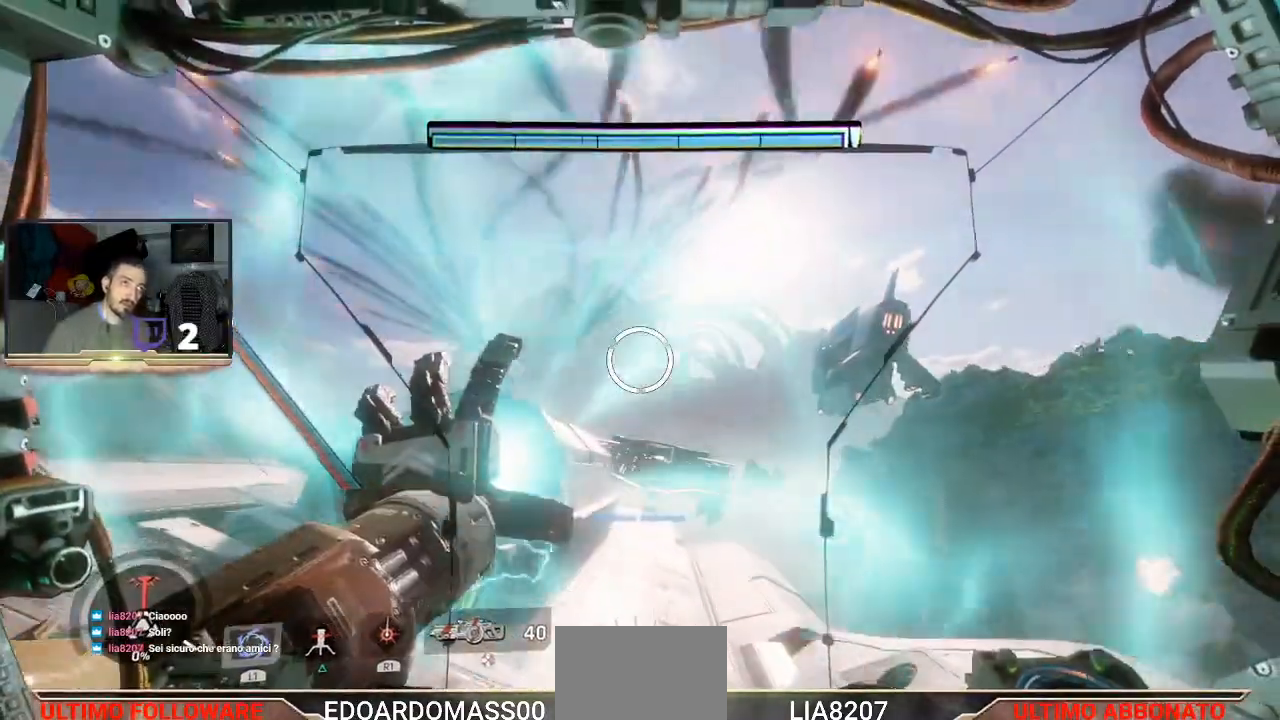
{"buttons": ["L1", "L3"], "left_stick": "up", "right_stick": "center", "events": []}
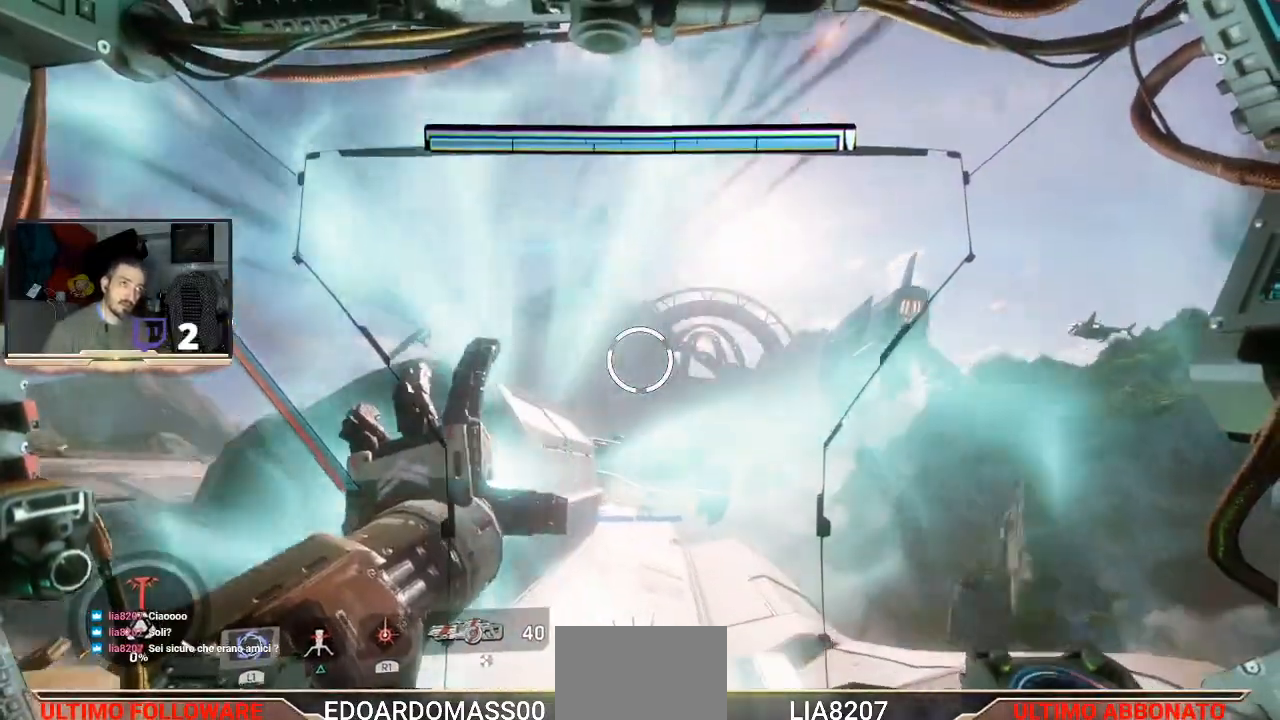
{"buttons": ["L1", "L3"], "left_stick": "up-left", "right_stick": "center", "events": [[133, "L3", "up"], [200, "L3", "down"], [367, "left_stick", "up-left"]]}
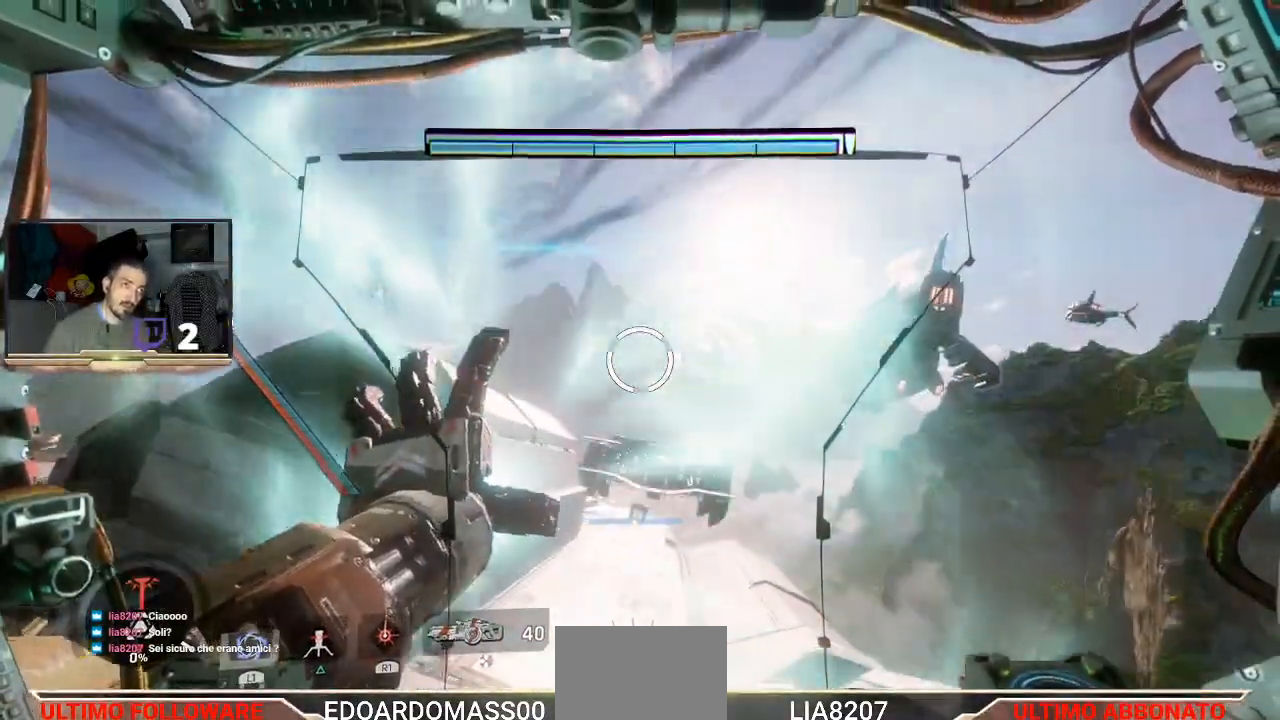
{"buttons": [], "left_stick": "left", "right_stick": "center", "events": [[33, "L3", "up"], [67, "L1", "up"], [200, "left_stick", "left"]]}
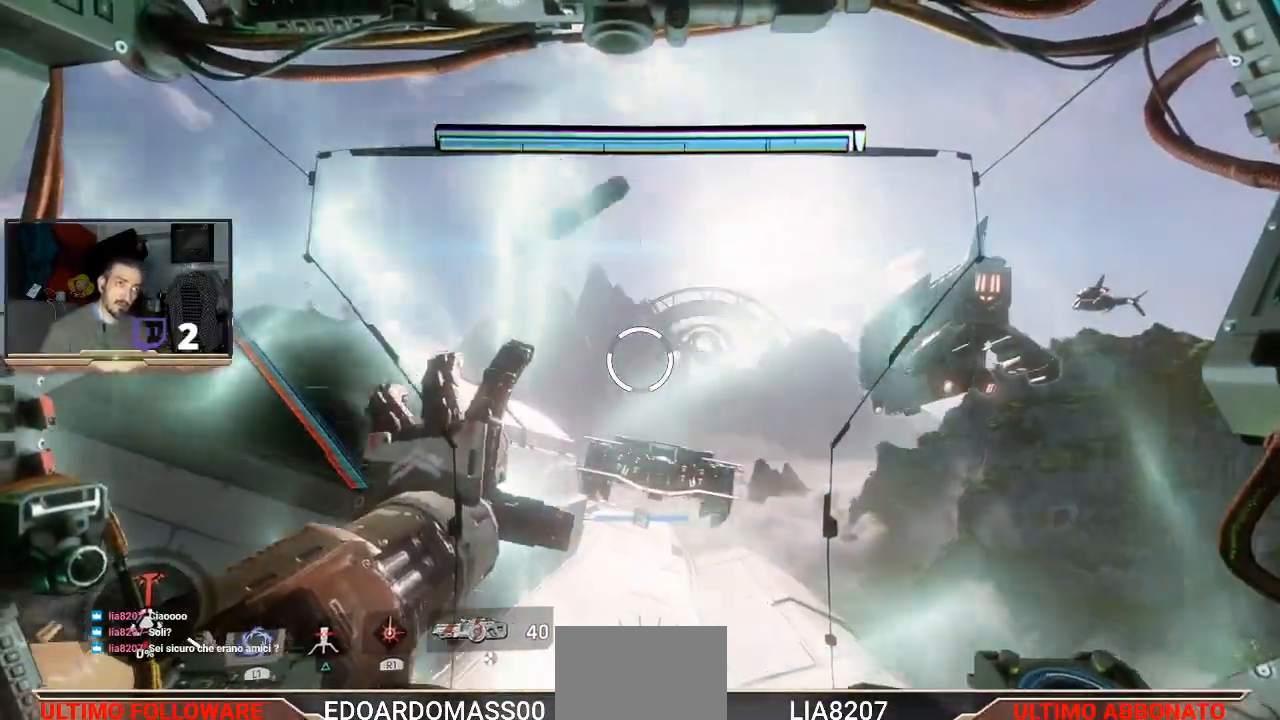
{"buttons": [], "left_stick": "left", "right_stick": "down", "events": [[400, "right_stick", "down"]]}
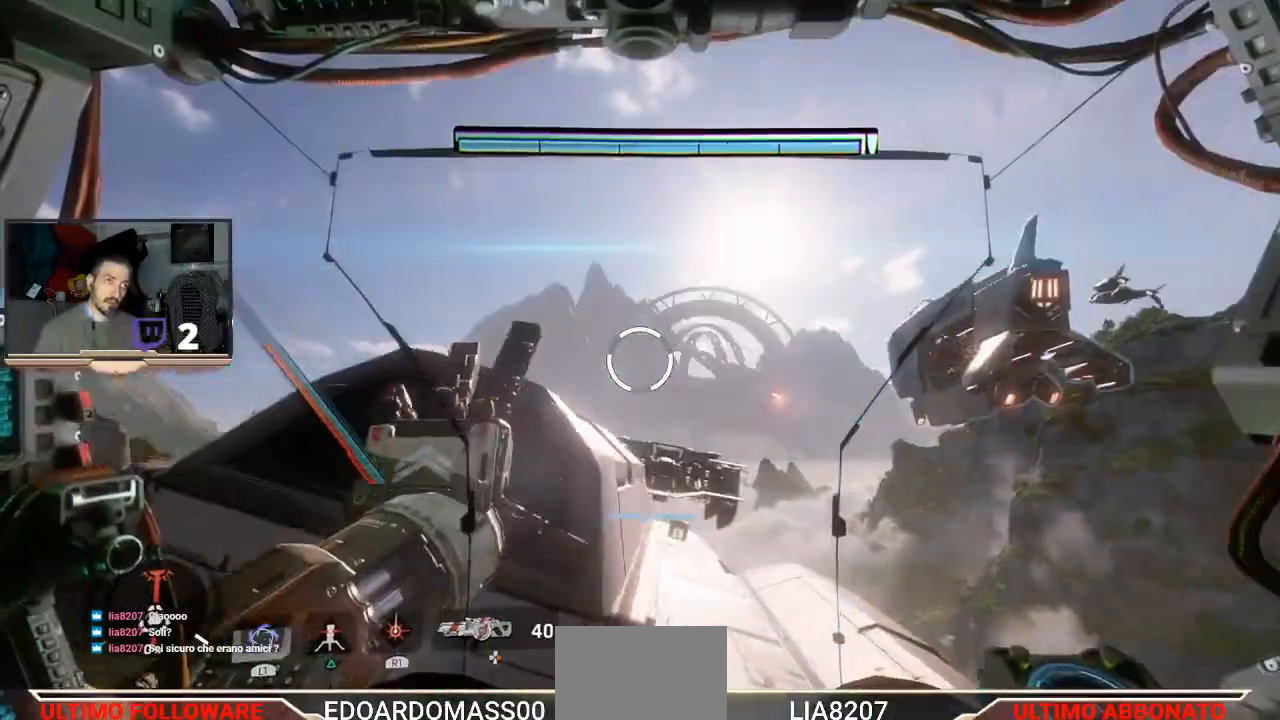
{"buttons": [], "left_stick": "left", "right_stick": "center", "events": [[67, "right_stick", "center"]]}
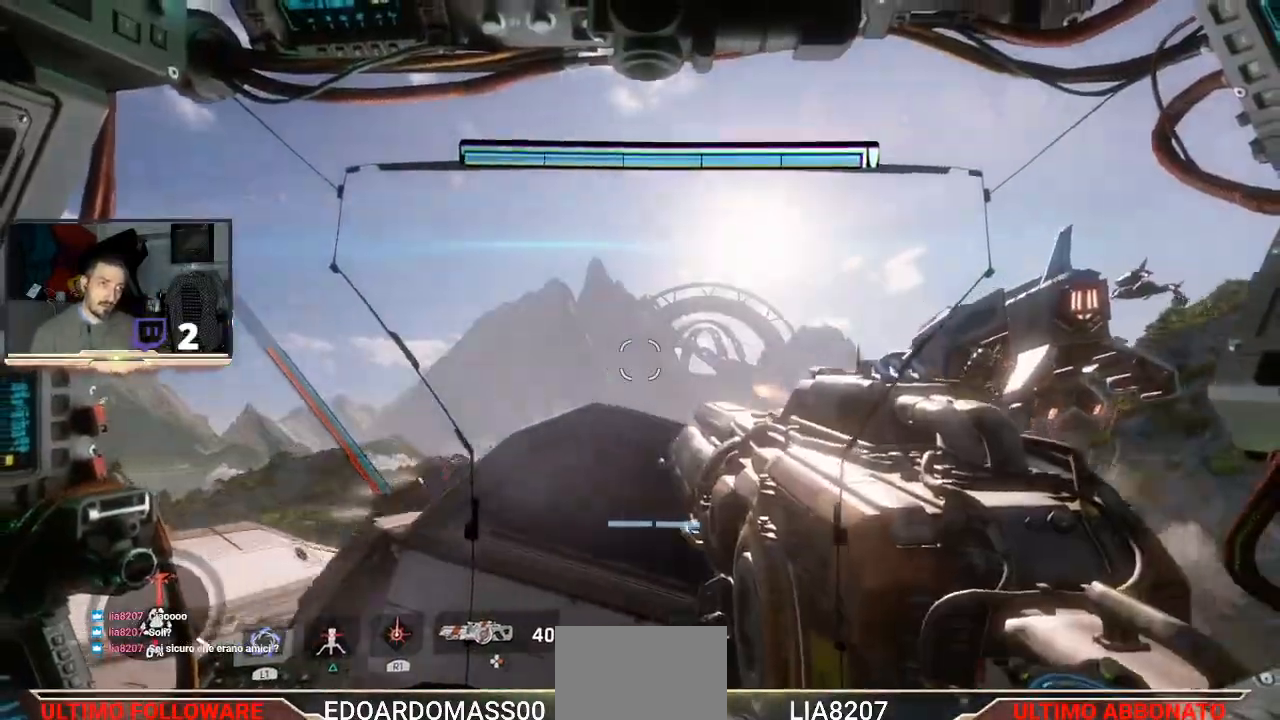
{"buttons": ["R2"], "left_stick": "up-right", "right_stick": "center", "events": [[33, "R2", "down"], [67, "left_stick", "up"], [100, "right_stick", "up"], [167, "R2", "up"], [233, "R2", "down"], [267, "right_stick", "up-left"], [367, "right_stick", "center"], [467, "left_stick", "up-right"]]}
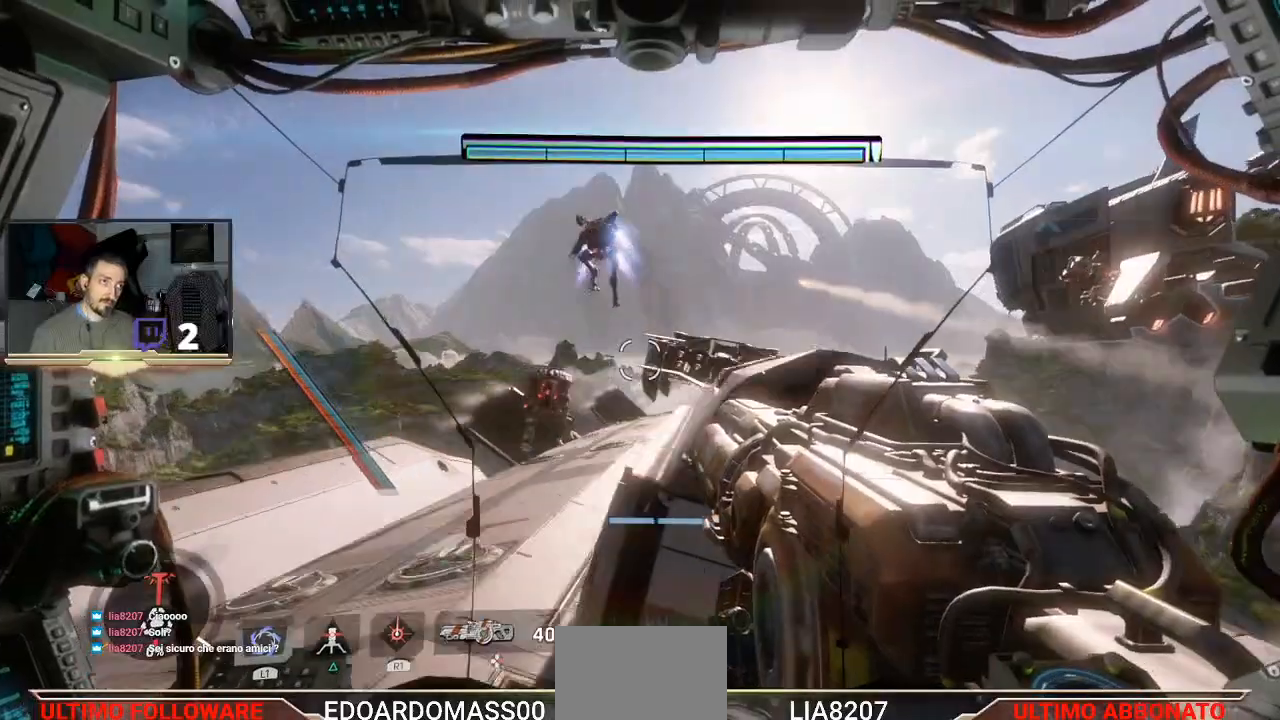
{"buttons": ["L2", "R2", "L3"], "left_stick": "up", "right_stick": "down", "events": [[67, "L2", "down"], [67, "right_stick", "right"], [200, "right_stick", "center"], [367, "L3", "down"], [367, "left_stick", "up"], [500, "right_stick", "down"]]}
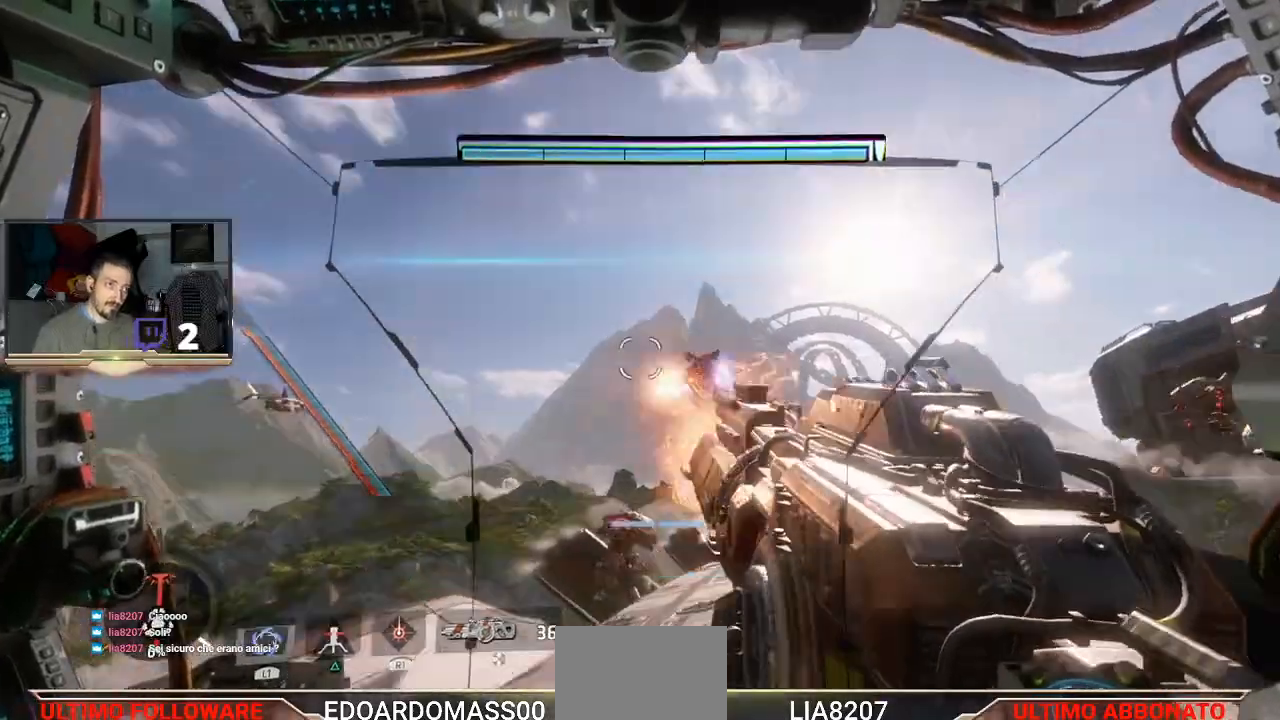
{"buttons": ["L2", "R2"], "left_stick": "up-left", "right_stick": "center", "events": [[67, "left_stick", "up-left"], [133, "L3", "up"], [133, "right_stick", "center"], [467, "R2", "up"], [500, "R2", "down"]]}
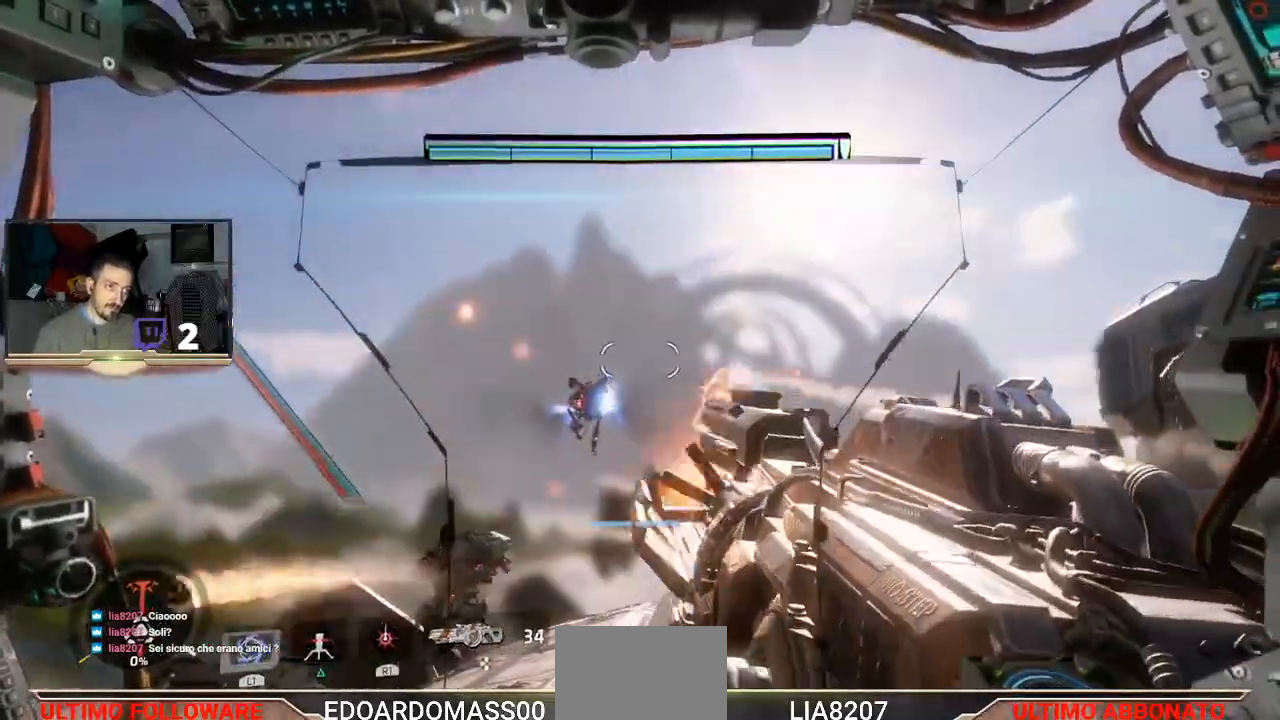
{"buttons": ["L2"], "left_stick": "up", "right_stick": "center", "events": [[33, "R1", "down"], [33, "left_stick", "up"], [100, "R1", "up"], [300, "R2", "up"]]}
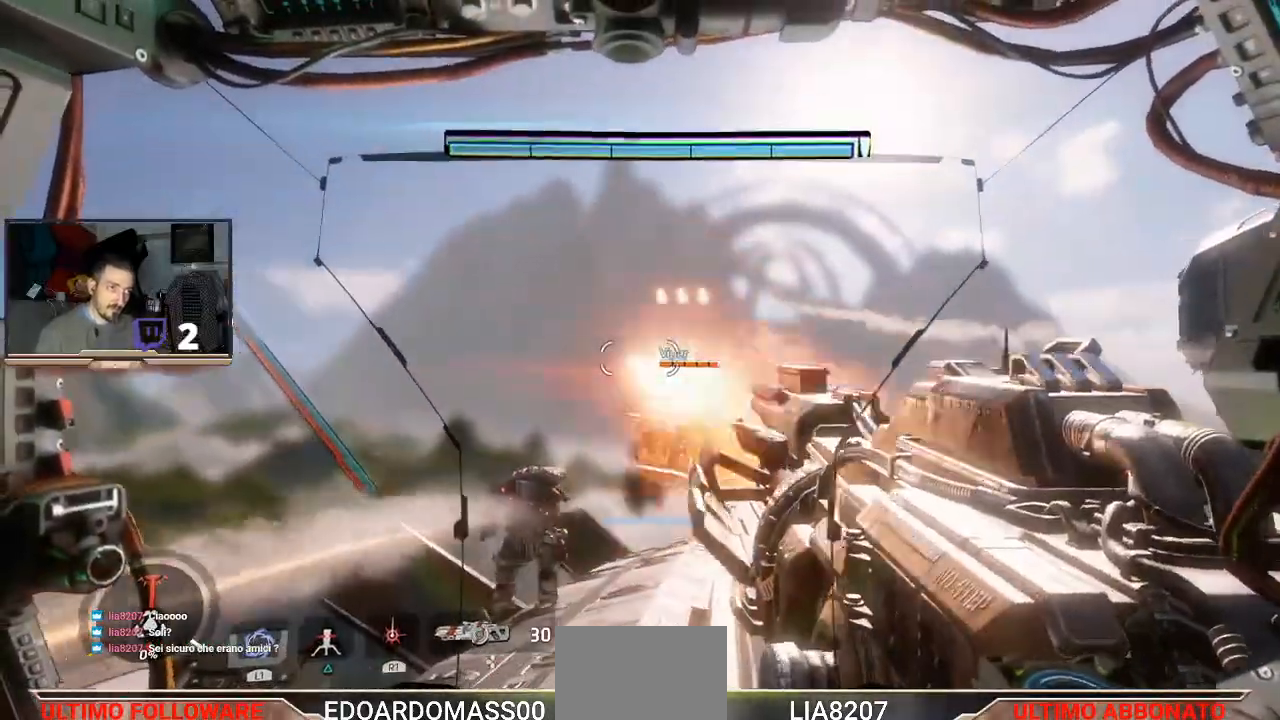
{"buttons": ["L2"], "left_stick": "up", "right_stick": "center", "events": [[167, "L2", "up"], [300, "right_stick", "down-left"], [467, "right_stick", "center"], [500, "L2", "down"]]}
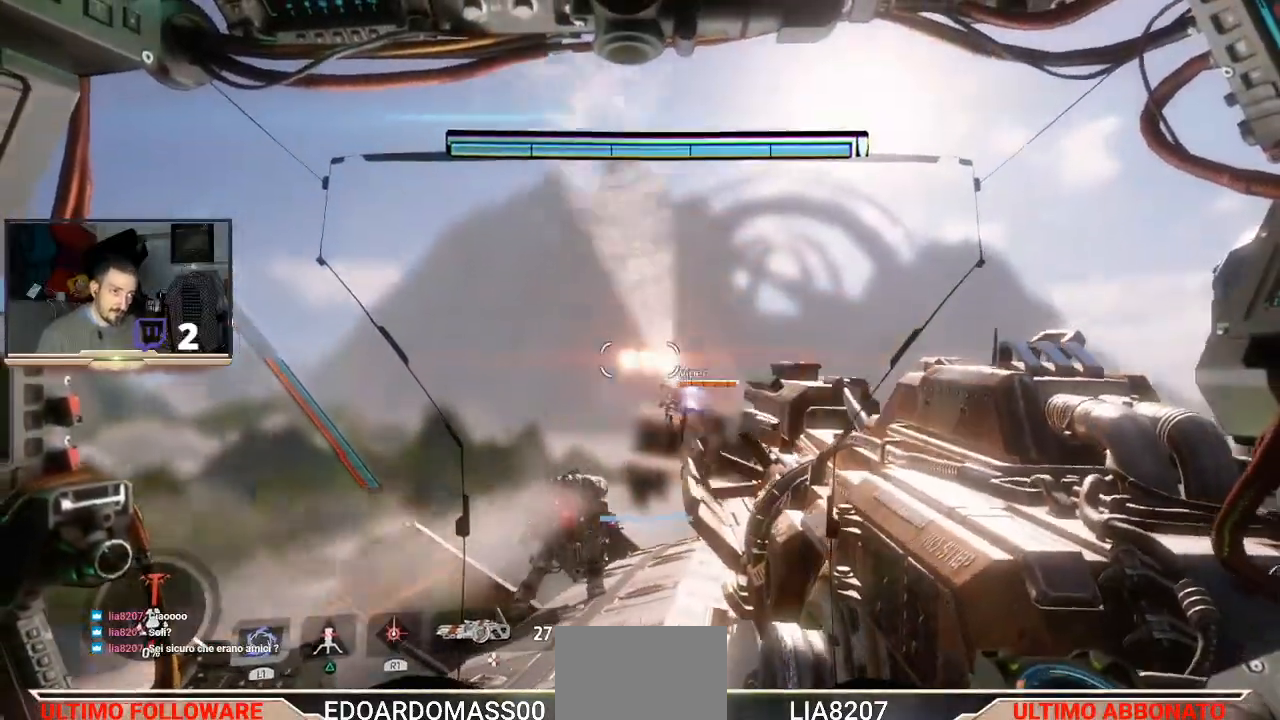
{"buttons": ["L1", "L2", "R2"], "left_stick": "up-right", "right_stick": "center", "events": [[100, "R2", "down"], [100, "left_stick", "up-right"], [267, "R2", "up"], [333, "R2", "down"], [500, "L1", "down"]]}
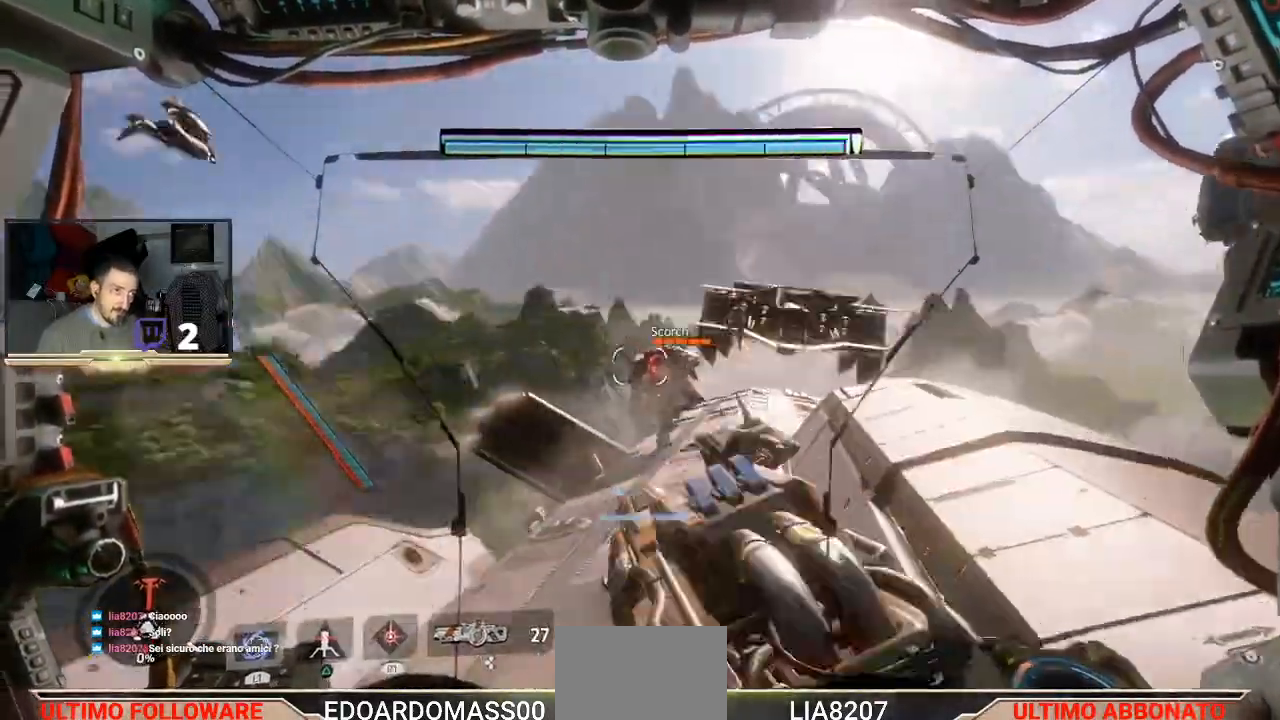
{"buttons": ["L2", "R2"], "left_stick": "right", "right_stick": "center", "events": [[67, "L1", "up"], [167, "left_stick", "right"], [233, "R2", "up"], [300, "R2", "down"]]}
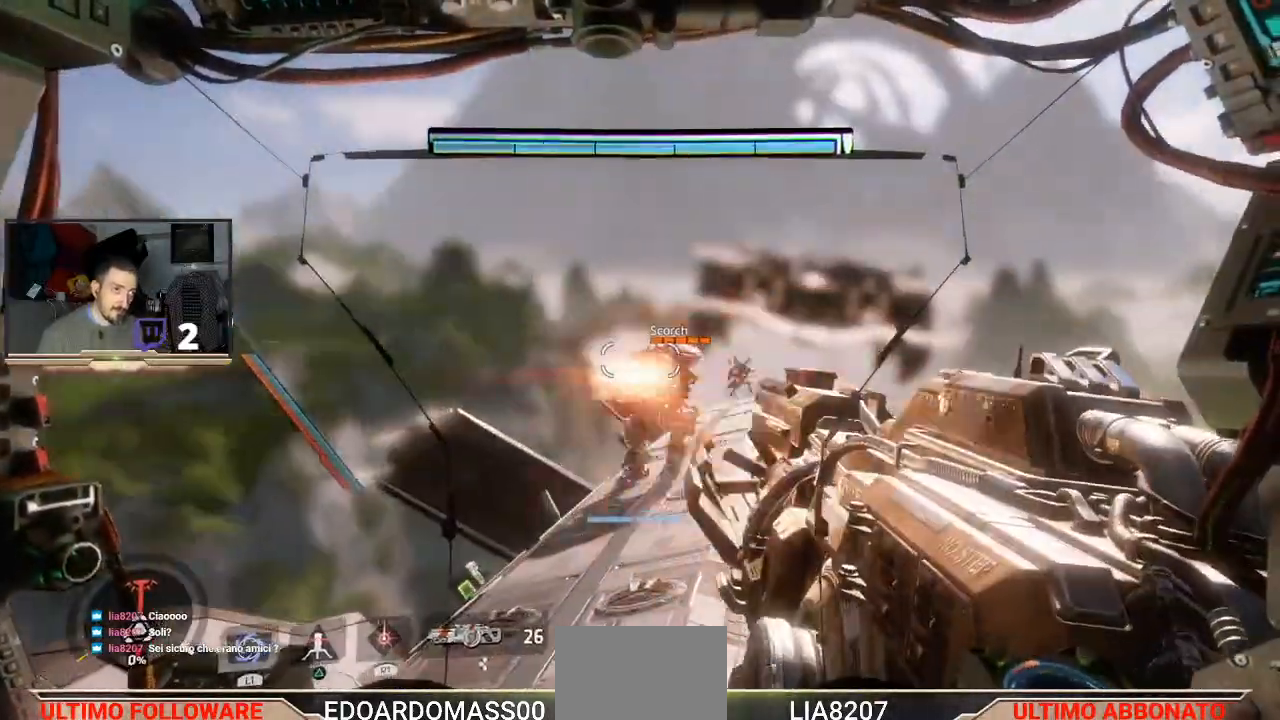
{"buttons": ["L2", "R2"], "left_stick": "down", "right_stick": "center", "events": [[167, "left_stick", "down"]]}
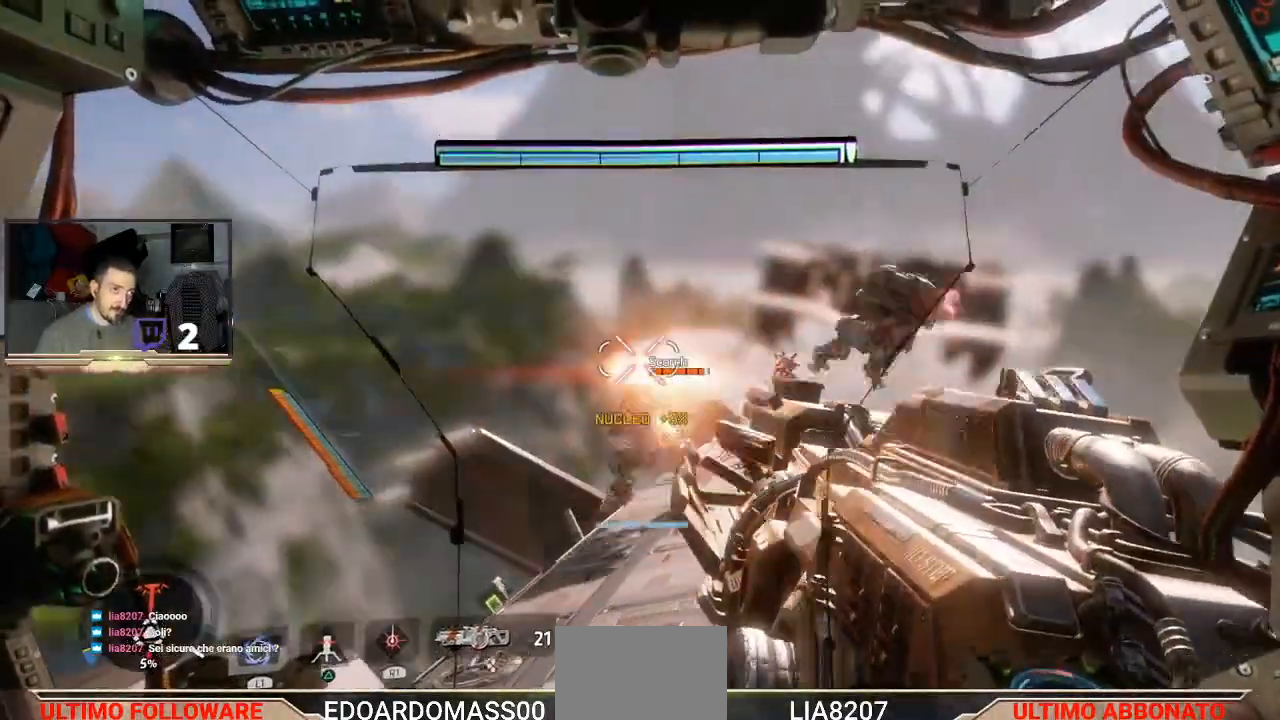
{"buttons": ["L2", "R2"], "left_stick": "left", "right_stick": "center", "events": [[33, "left_stick", "down-left"], [233, "right_stick", "down"], [467, "right_stick", "center"], [500, "left_stick", "left"]]}
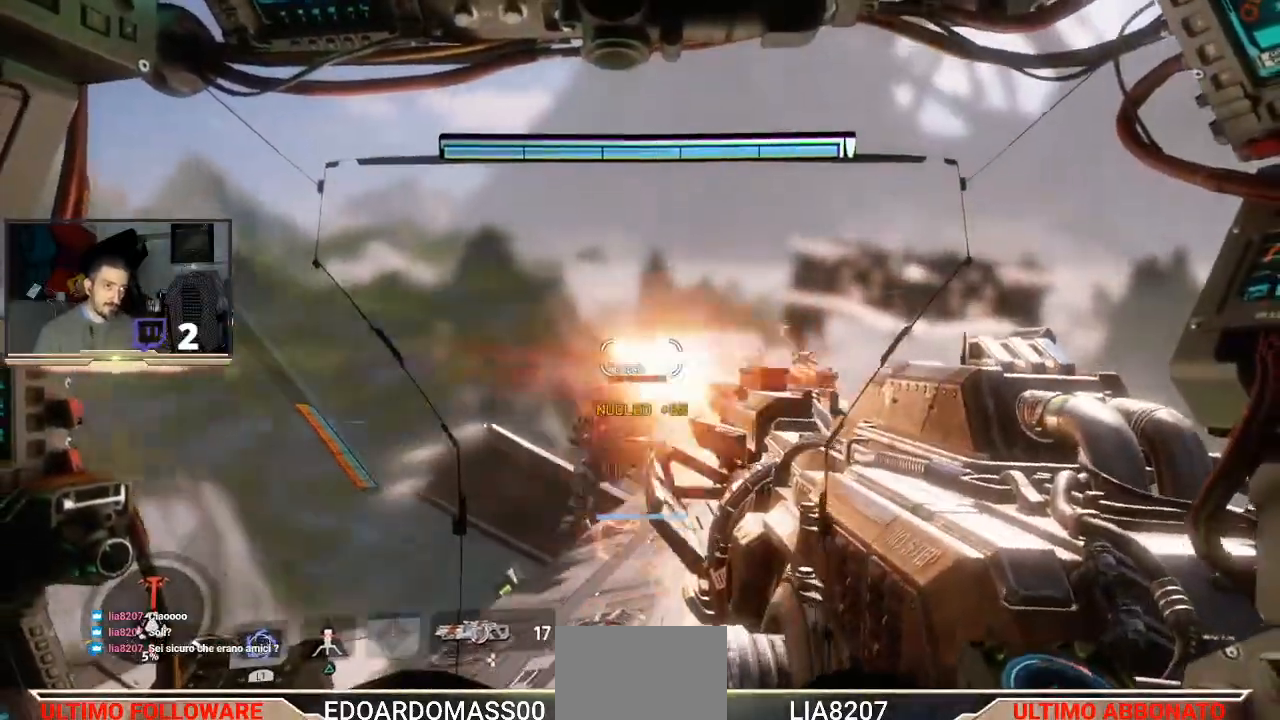
{"buttons": ["L2", "R2"], "left_stick": "up", "right_stick": "center", "events": [[33, "left_stick", "down-left"], [67, "left_stick", "up-right"], [133, "right_stick", "up-right"], [333, "right_stick", "center"], [400, "left_stick", "up"]]}
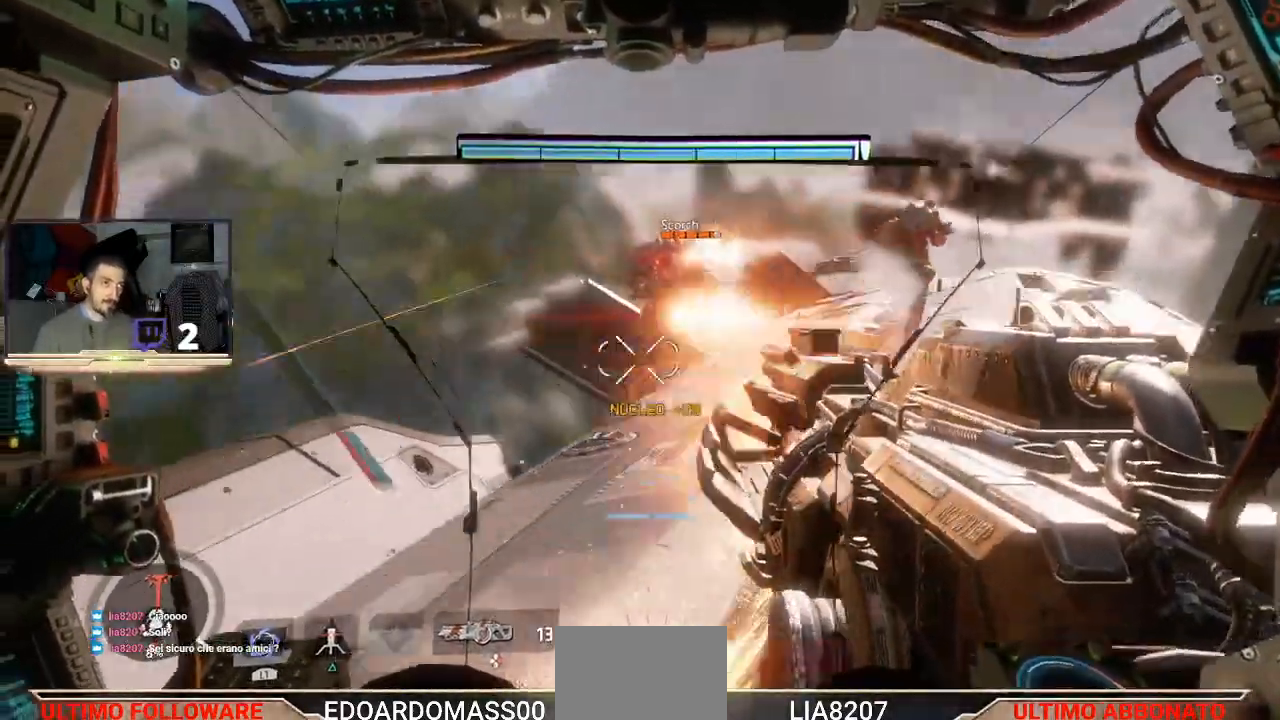
{"buttons": ["L2", "R2"], "left_stick": "left", "right_stick": "center", "events": [[67, "right_stick", "up"], [267, "right_stick", "center"], [400, "left_stick", "left"]]}
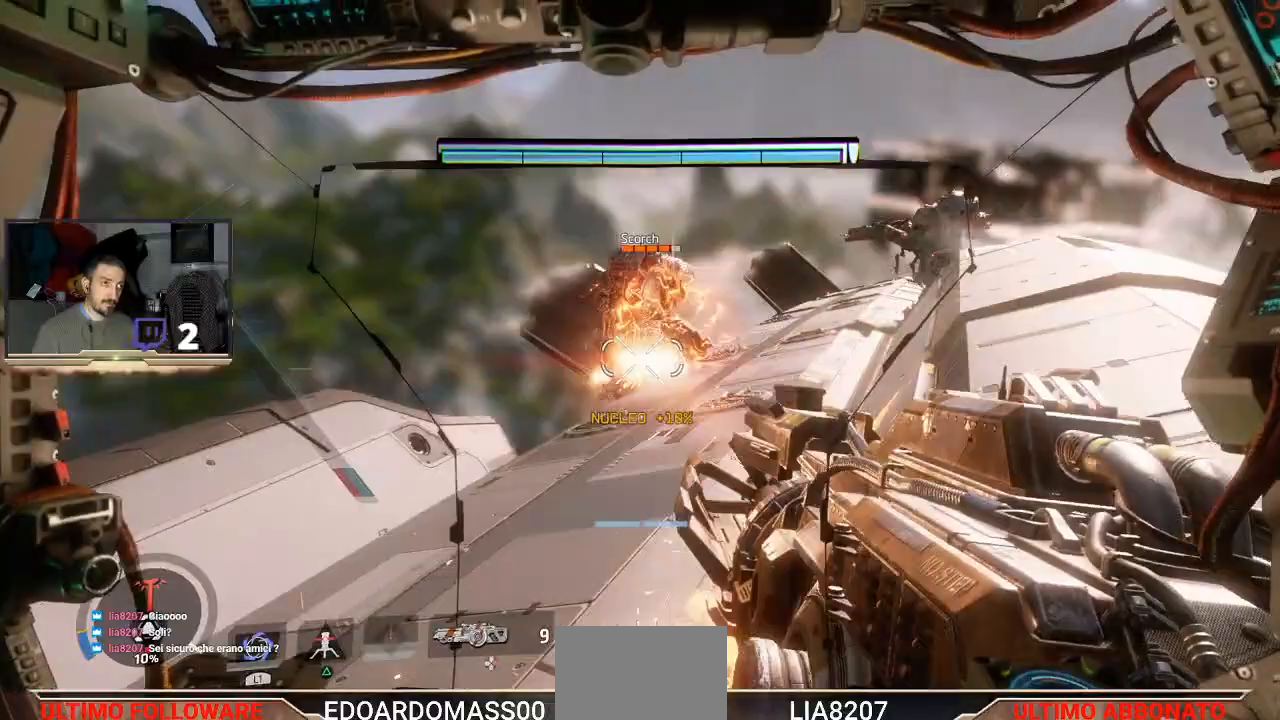
{"buttons": ["L2", "R2", "L3"], "left_stick": "down-right", "right_stick": "right", "events": [[67, "left_stick", "down-left"], [167, "L3", "down"], [200, "left_stick", "down"], [367, "left_stick", "down-right"], [433, "right_stick", "right"]]}
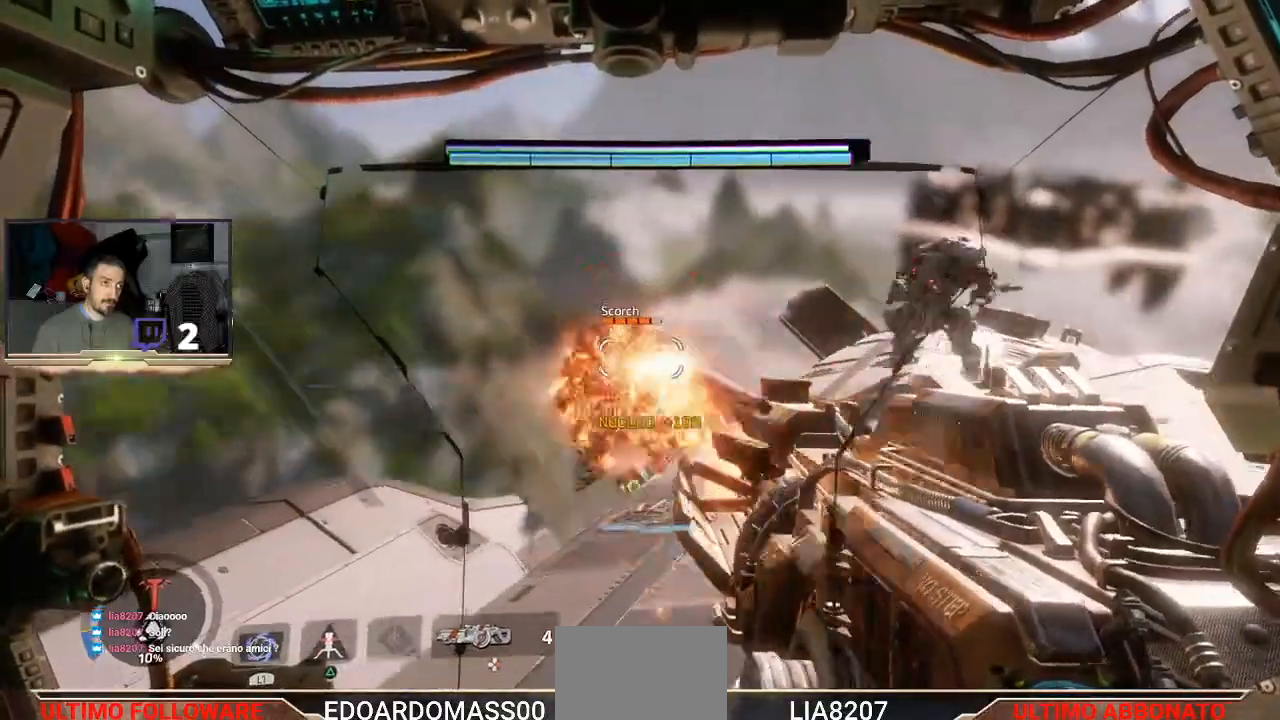
{"buttons": ["L2", "R2"], "left_stick": "up-right", "right_stick": "center", "events": [[33, "L3", "up"], [33, "left_stick", "right"], [233, "right_stick", "up"], [267, "left_stick", "up"], [333, "left_stick", "up-left"], [500, "left_stick", "up-right"], [500, "right_stick", "center"]]}
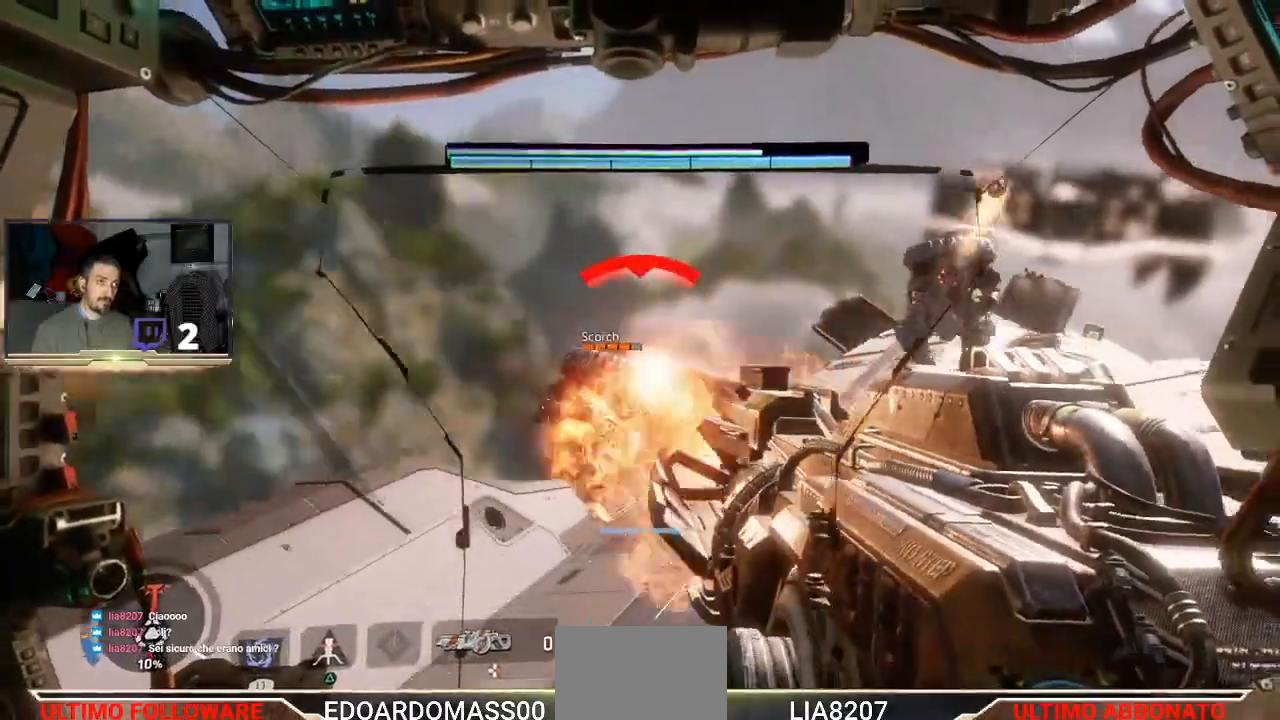
{"buttons": ["L2"], "left_stick": "up-left", "right_stick": "center", "events": [[33, "left_stick", "right"], [67, "L2", "up"], [67, "R2", "up"], [367, "left_stick", "up-left"], [433, "L2", "down"]]}